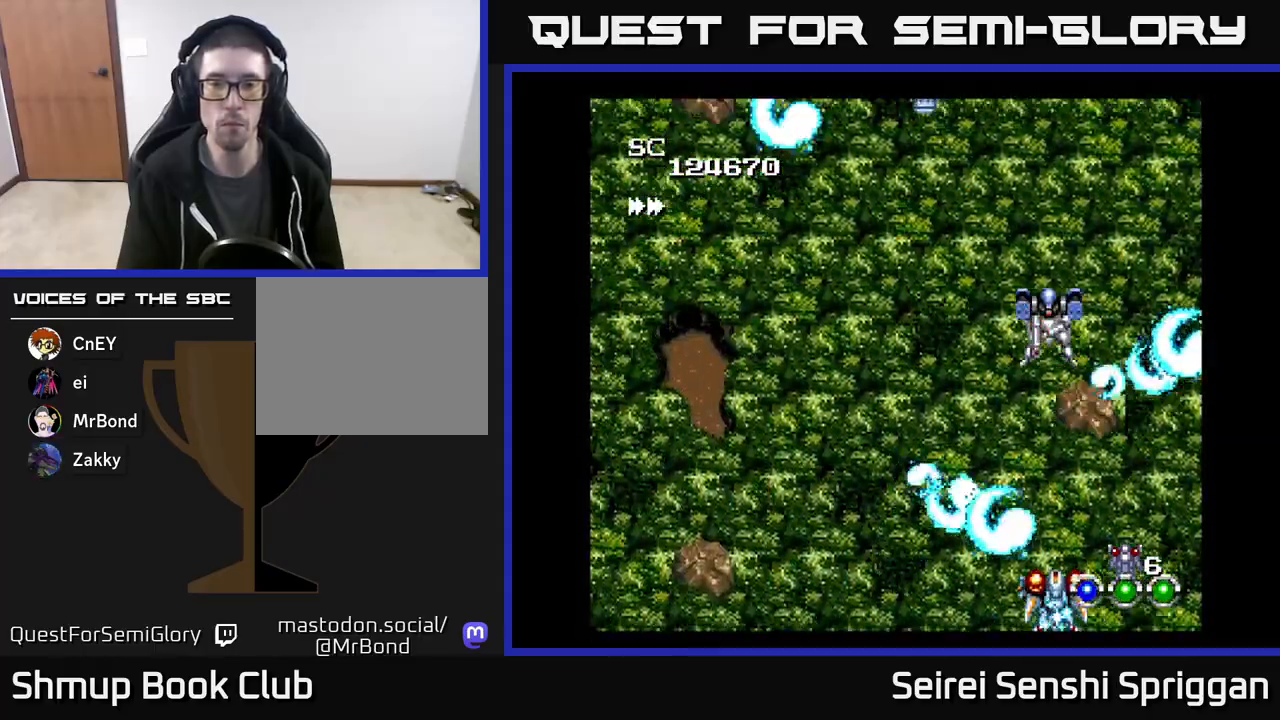
Gameplay with a controller (Xbox layout); each line is a JSON object with the inputs held at the frame after it. "events" lists button and stick changes between this image and that frame as [ms after this image, input, new state], when the widget could be followed in between. Not read: left_stick right_stick.
{"buttons": ["X", "DPAD_UP", "DPAD_LEFT"], "events": [[67, "DPAD_LEFT", "down"], [117, "DPAD_UP", "down"]]}
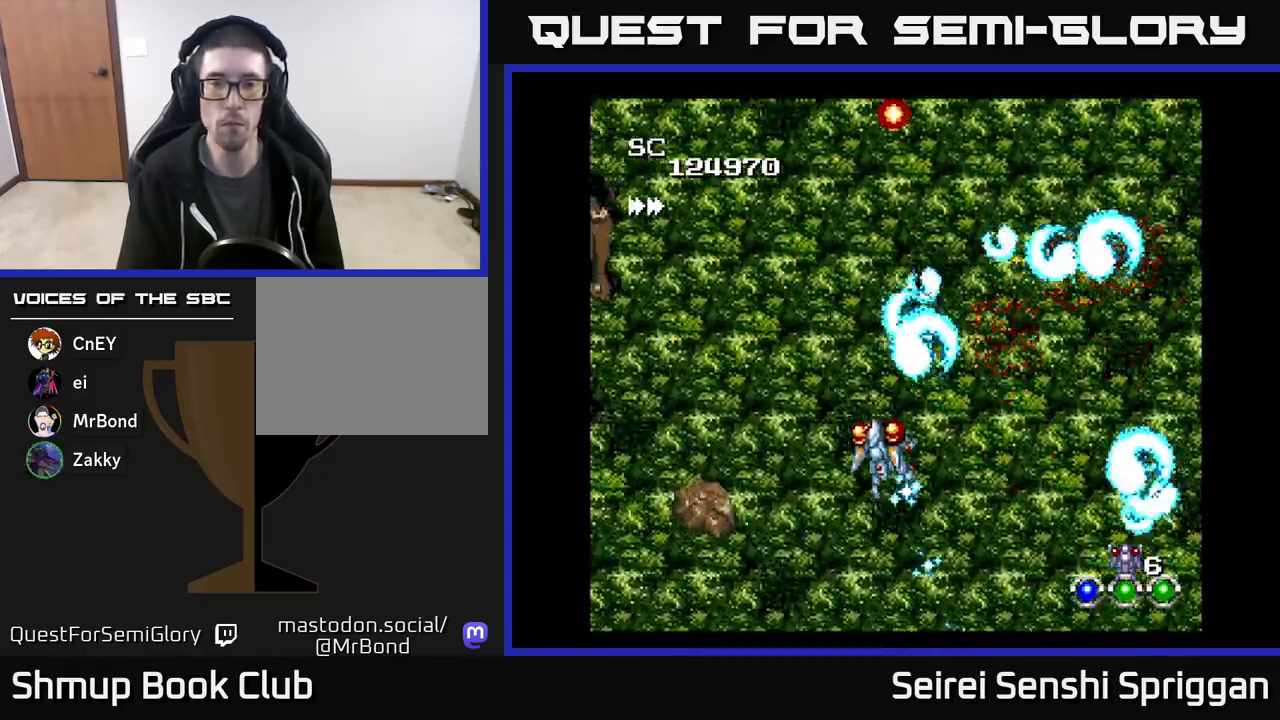
{"buttons": ["X", "DPAD_RIGHT"], "events": [[117, "DPAD_LEFT", "up"], [200, "DPAD_UP", "up"], [300, "DPAD_DOWN", "down"], [400, "DPAD_RIGHT", "down"], [467, "DPAD_DOWN", "up"]]}
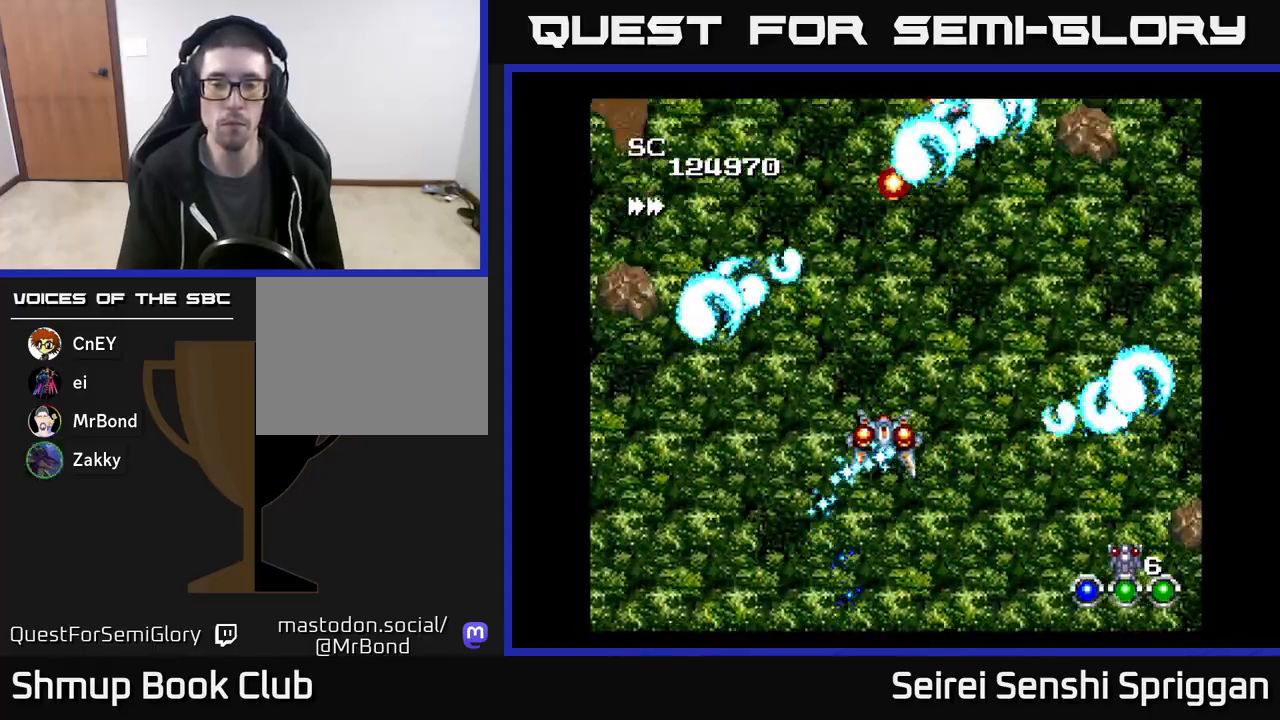
{"buttons": ["X", "DPAD_UP", "DPAD_LEFT"], "events": [[17, "DPAD_DOWN", "down"], [50, "DPAD_RIGHT", "up"], [150, "DPAD_LEFT", "down"], [217, "DPAD_DOWN", "up"], [500, "DPAD_UP", "down"]]}
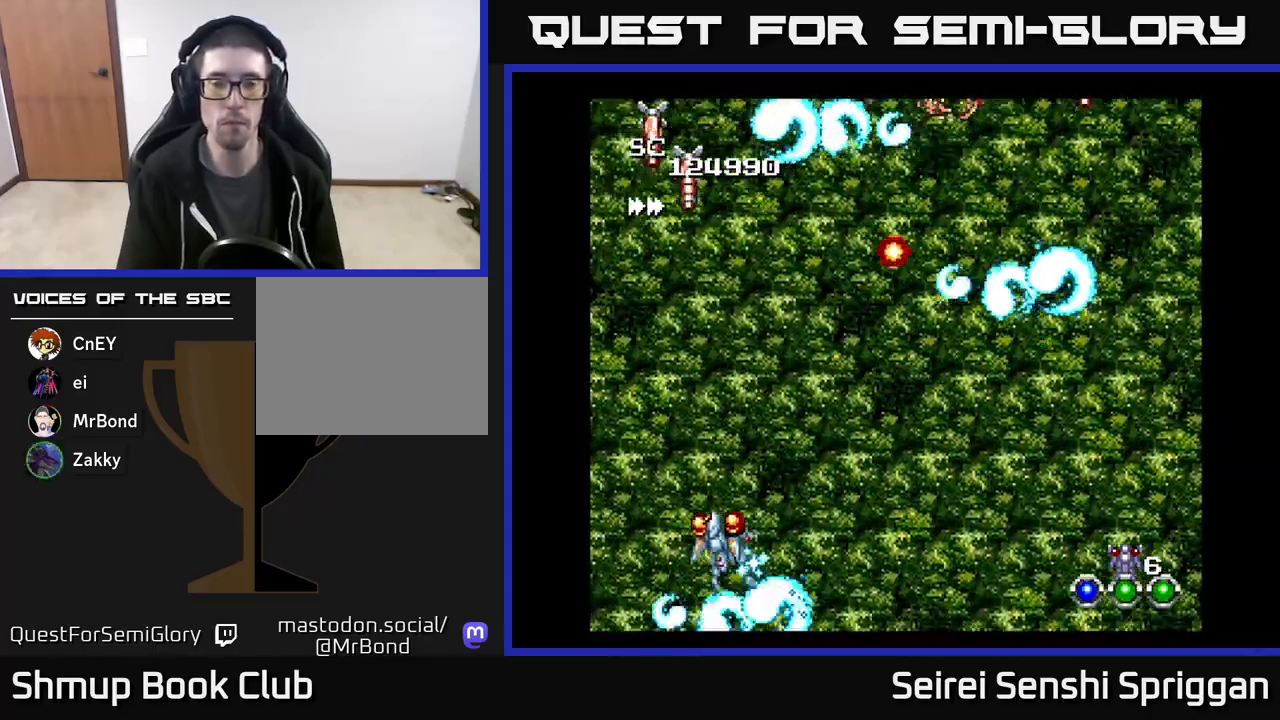
{"buttons": ["X", "DPAD_RIGHT"], "events": [[183, "DPAD_UP", "up"], [200, "DPAD_LEFT", "up"], [217, "DPAD_RIGHT", "down"], [233, "DPAD_DOWN", "down"], [317, "DPAD_RIGHT", "up"], [417, "DPAD_RIGHT", "down"], [433, "DPAD_DOWN", "up"]]}
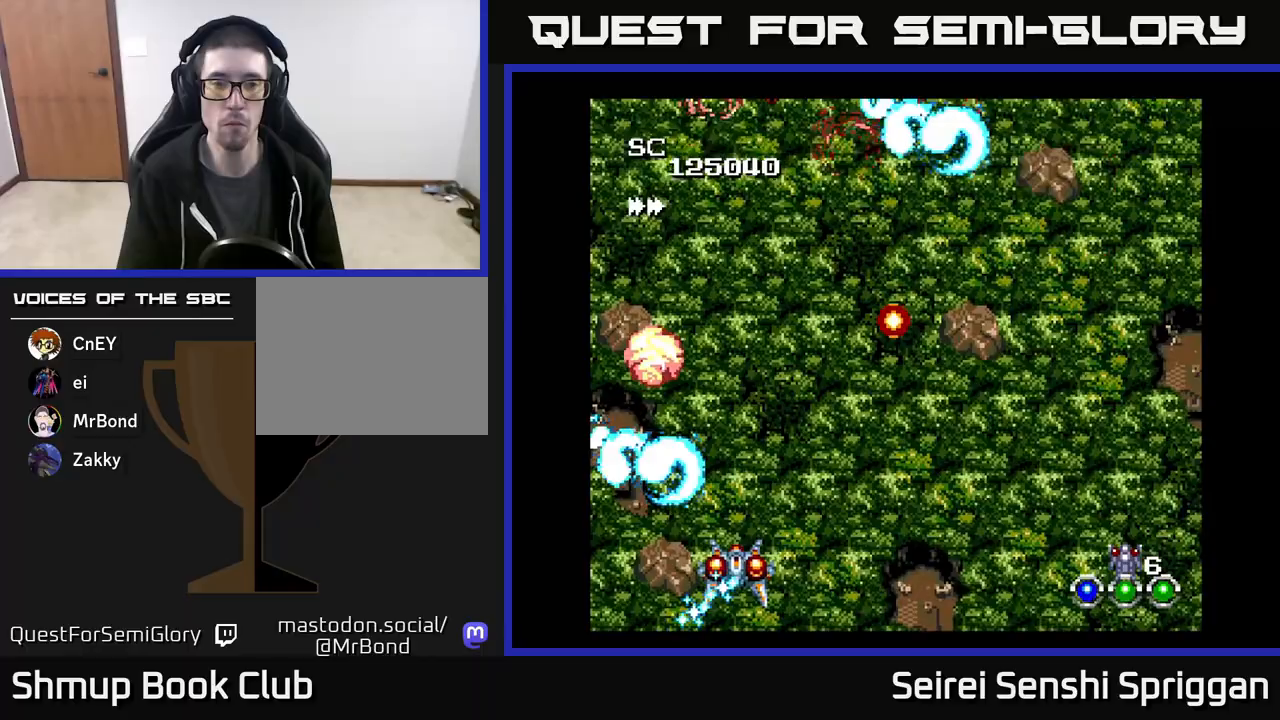
{"buttons": ["X", "DPAD_UP"], "events": [[167, "DPAD_UP", "down"], [217, "DPAD_RIGHT", "up"]]}
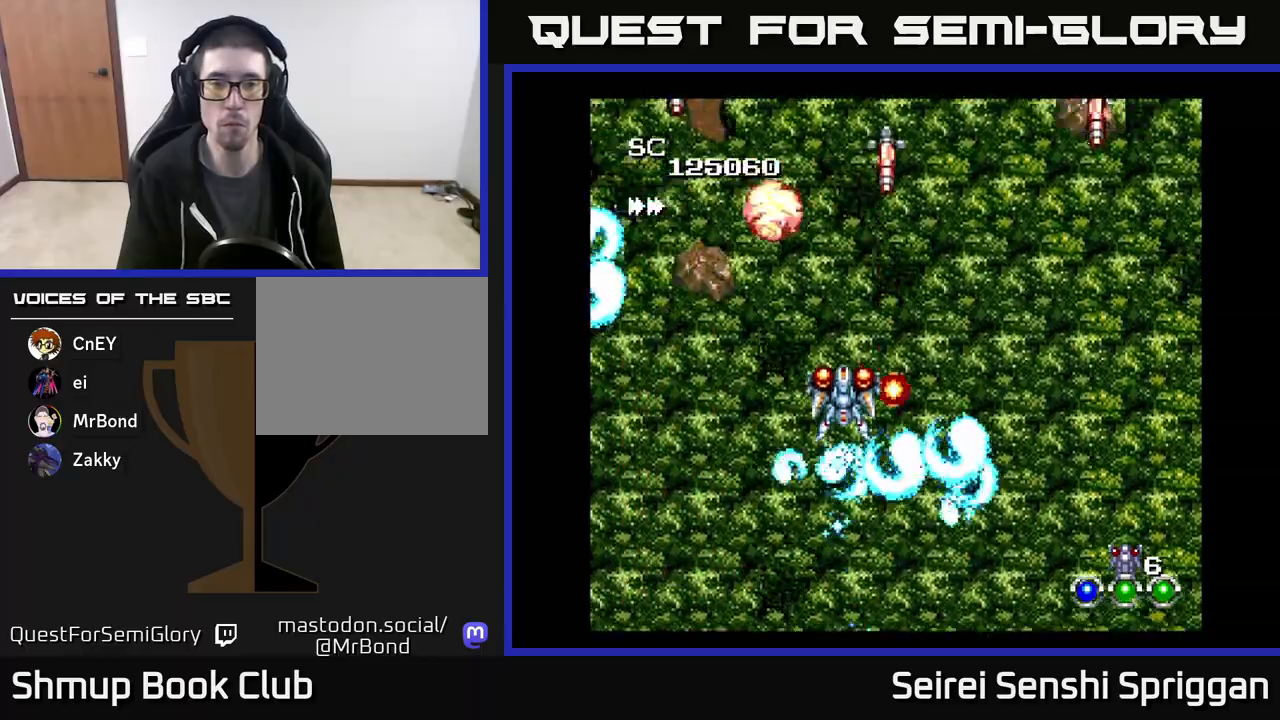
{"buttons": ["X", "DPAD_DOWN", "DPAD_RIGHT"], "events": [[33, "DPAD_RIGHT", "down"], [50, "DPAD_UP", "up"], [133, "DPAD_DOWN", "down"], [333, "DPAD_DOWN", "up"], [450, "DPAD_DOWN", "down"]]}
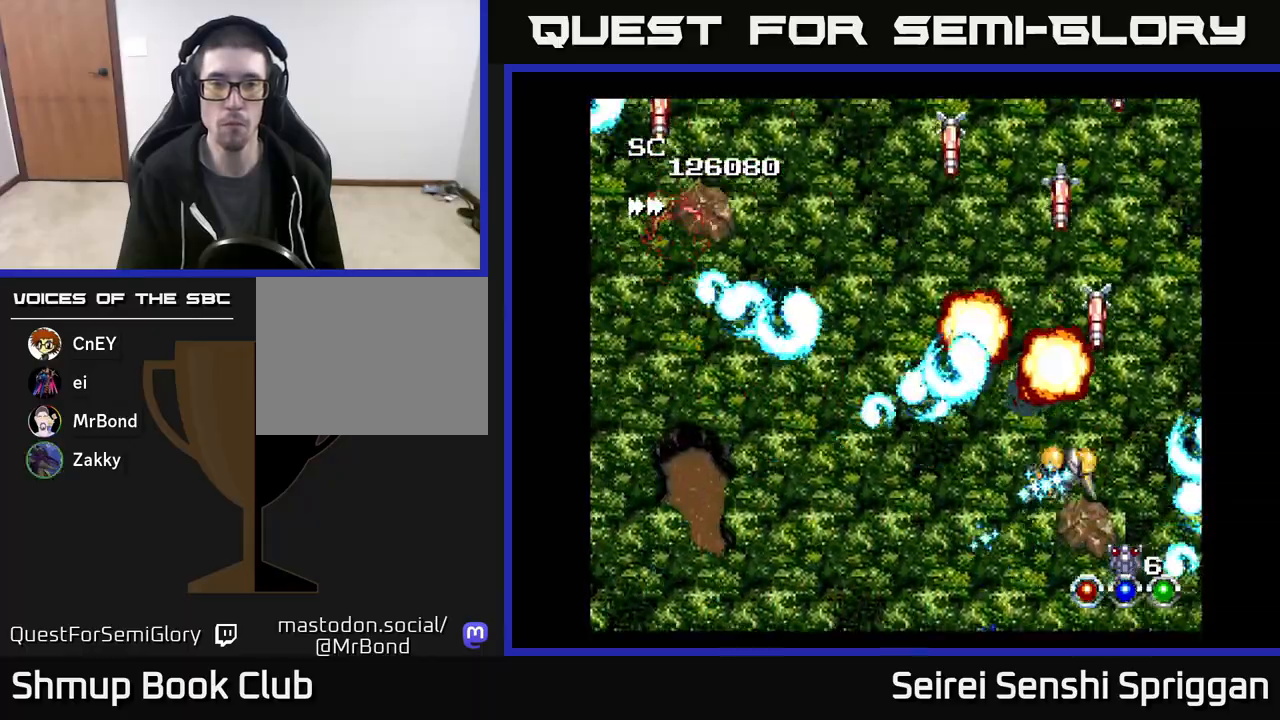
{"buttons": ["X", "DPAD_LEFT"], "events": [[33, "DPAD_RIGHT", "up"], [133, "DPAD_LEFT", "down"], [183, "DPAD_DOWN", "up"]]}
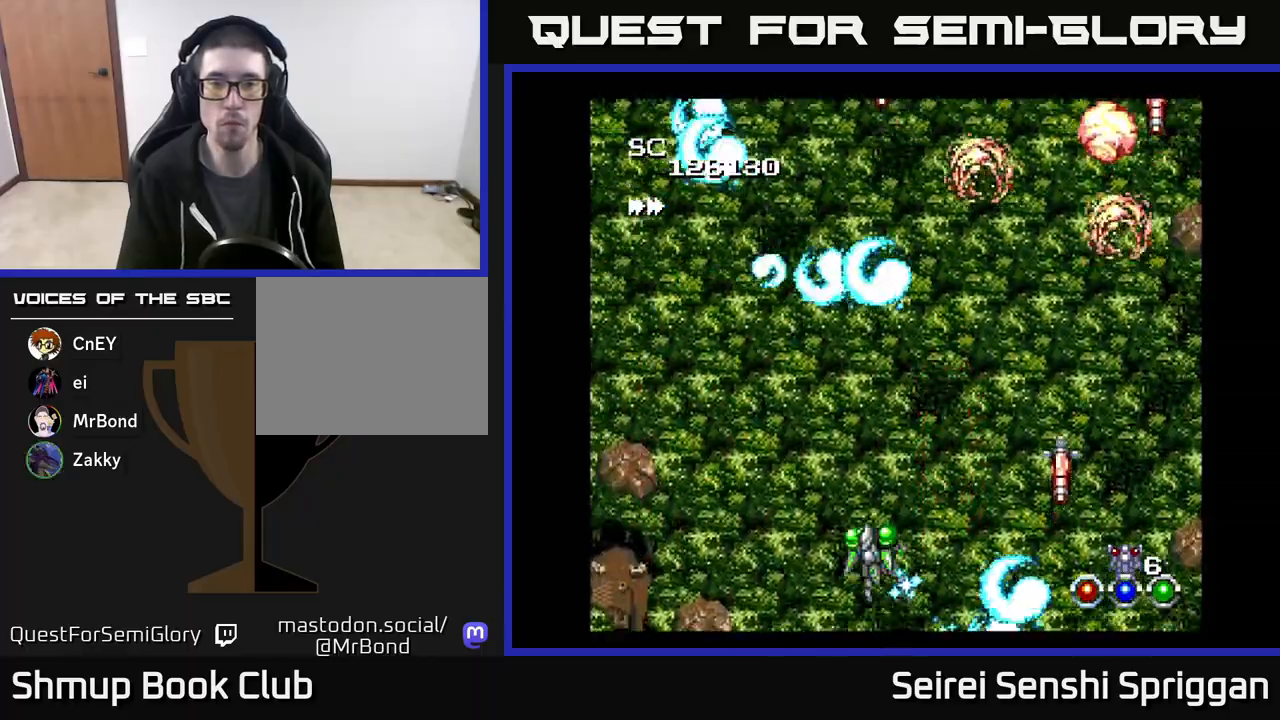
{"buttons": ["X", "DPAD_RIGHT"], "events": [[400, "DPAD_LEFT", "up"], [417, "DPAD_RIGHT", "down"]]}
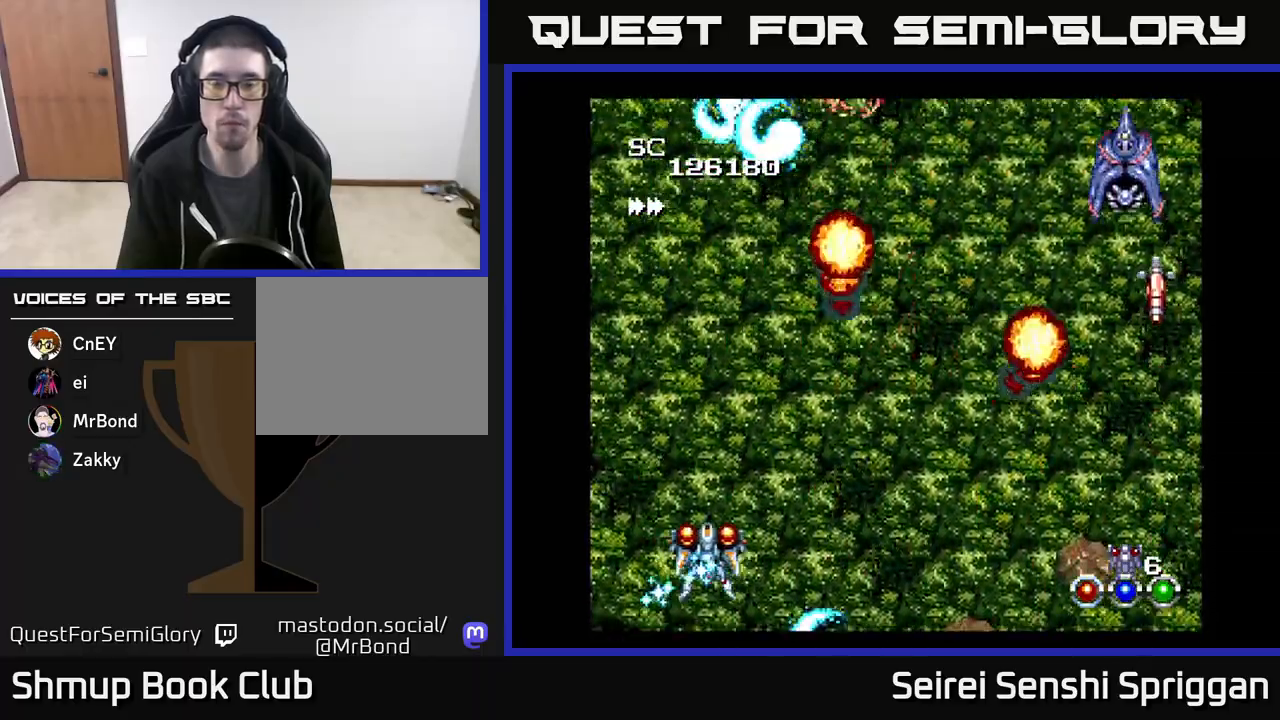
{"buttons": ["X", "DPAD_UP"], "events": [[400, "DPAD_RIGHT", "up"], [400, "DPAD_UP", "down"]]}
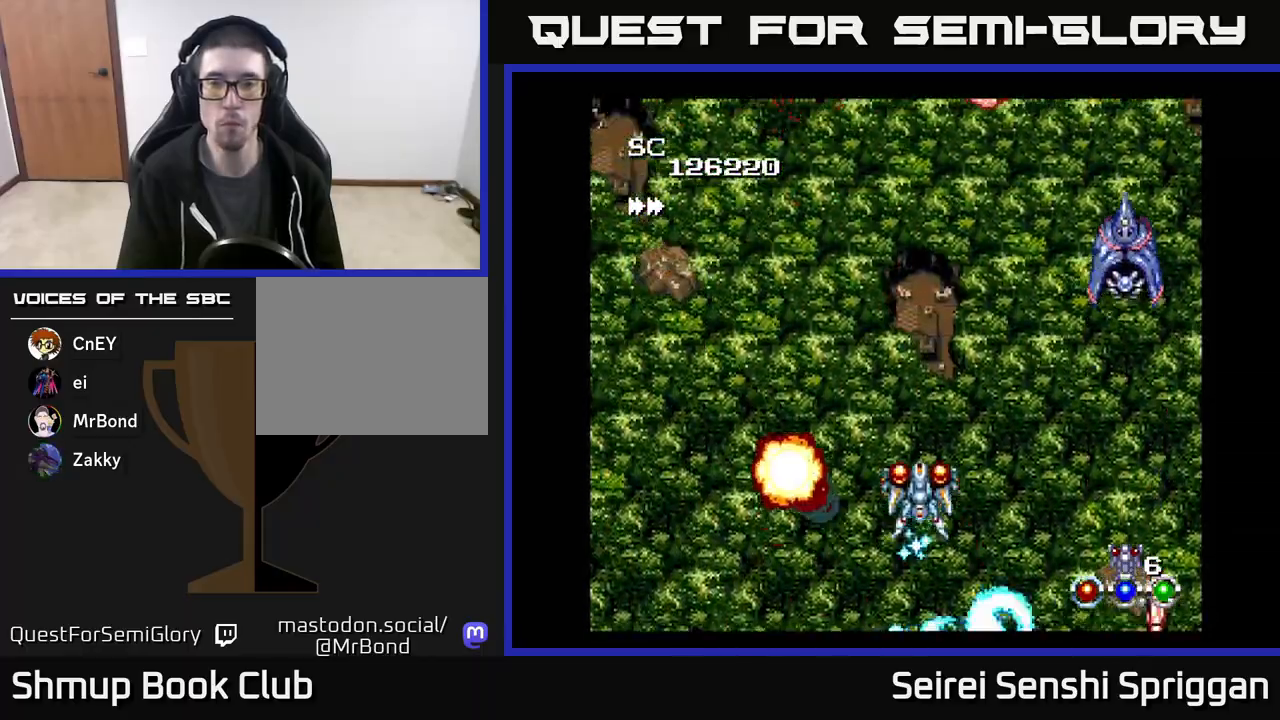
{"buttons": ["X"], "events": [[17, "DPAD_RIGHT", "down"], [133, "DPAD_UP", "up"], [317, "DPAD_UP", "down"], [383, "DPAD_UP", "up"], [433, "DPAD_DOWN", "down"], [450, "DPAD_RIGHT", "up"], [500, "DPAD_DOWN", "up"]]}
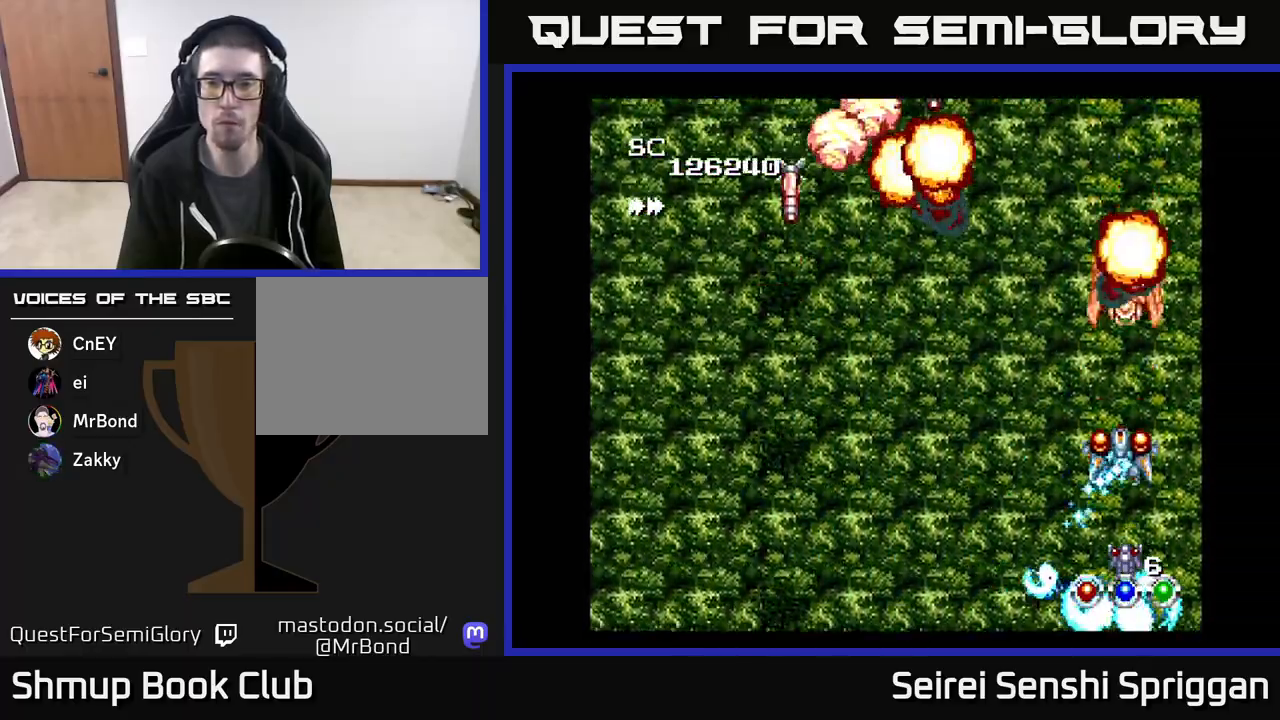
{"buttons": ["X"], "events": []}
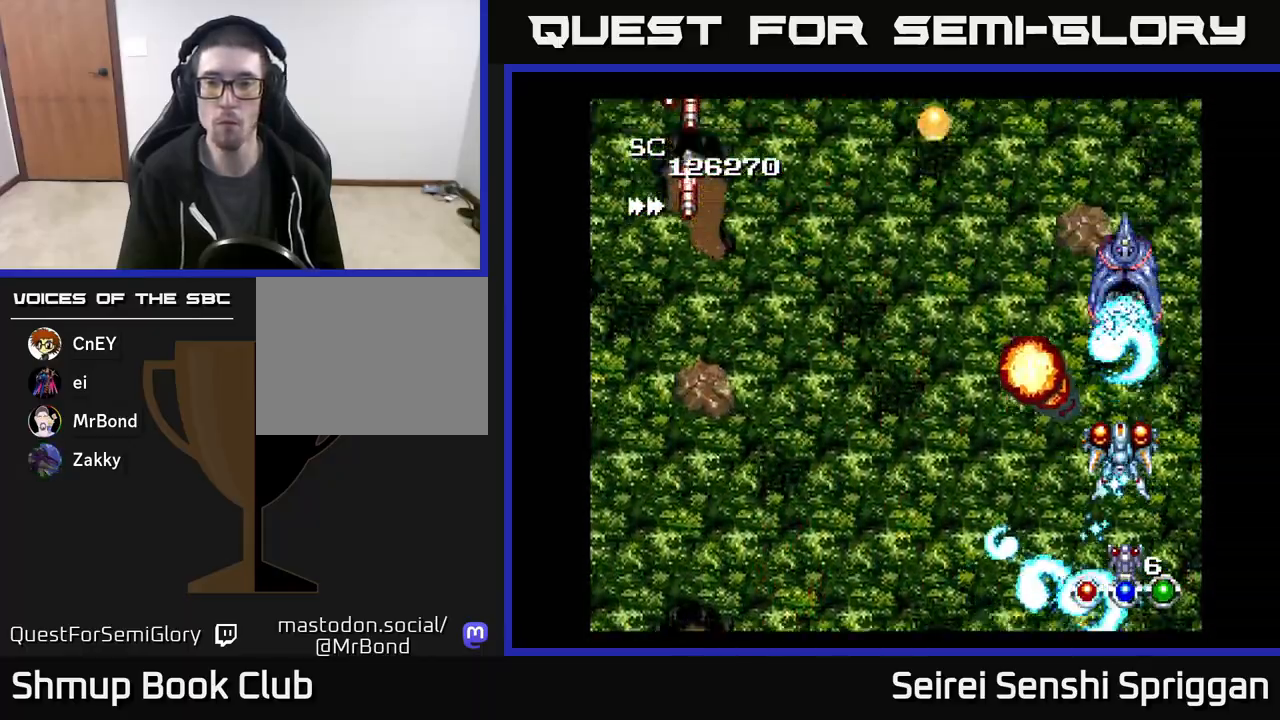
{"buttons": ["X", "DPAD_LEFT"], "events": [[150, "DPAD_LEFT", "down"], [300, "DPAD_DOWN", "down"], [467, "DPAD_DOWN", "up"]]}
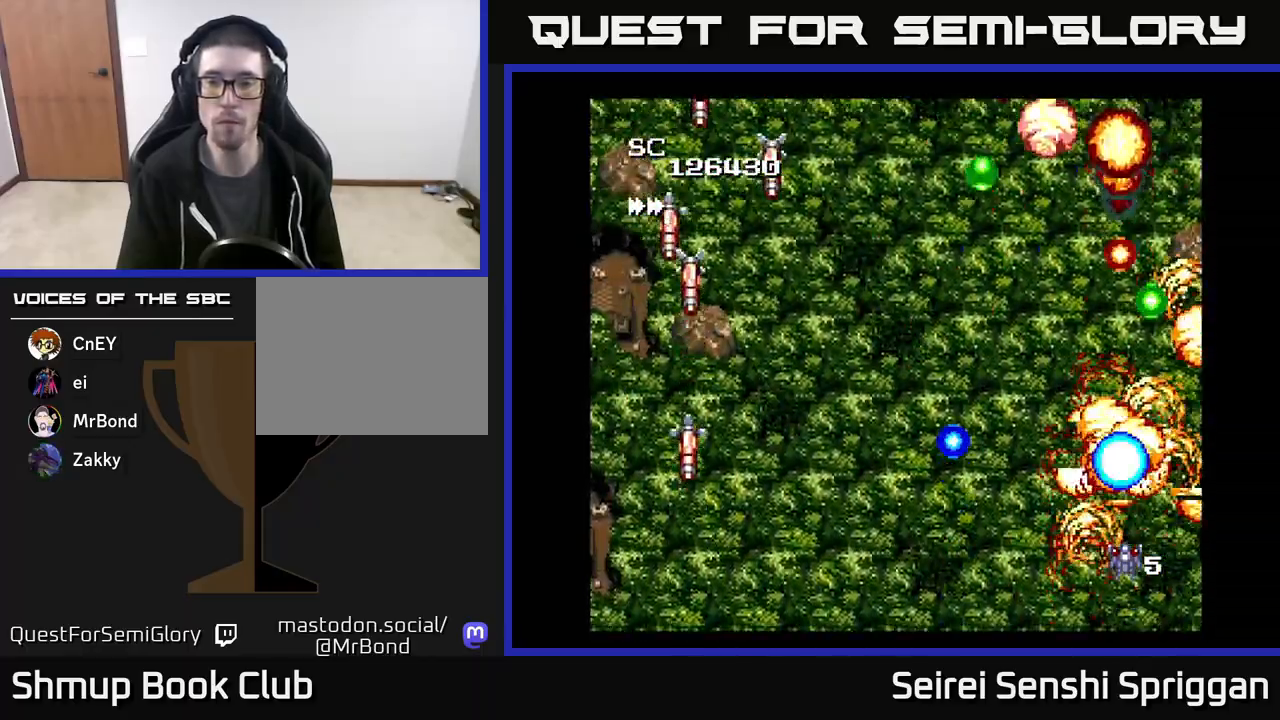
{"buttons": ["X", "DPAD_DOWN"], "events": [[167, "DPAD_LEFT", "up"], [333, "DPAD_LEFT", "down"], [433, "DPAD_DOWN", "down"], [433, "DPAD_LEFT", "up"]]}
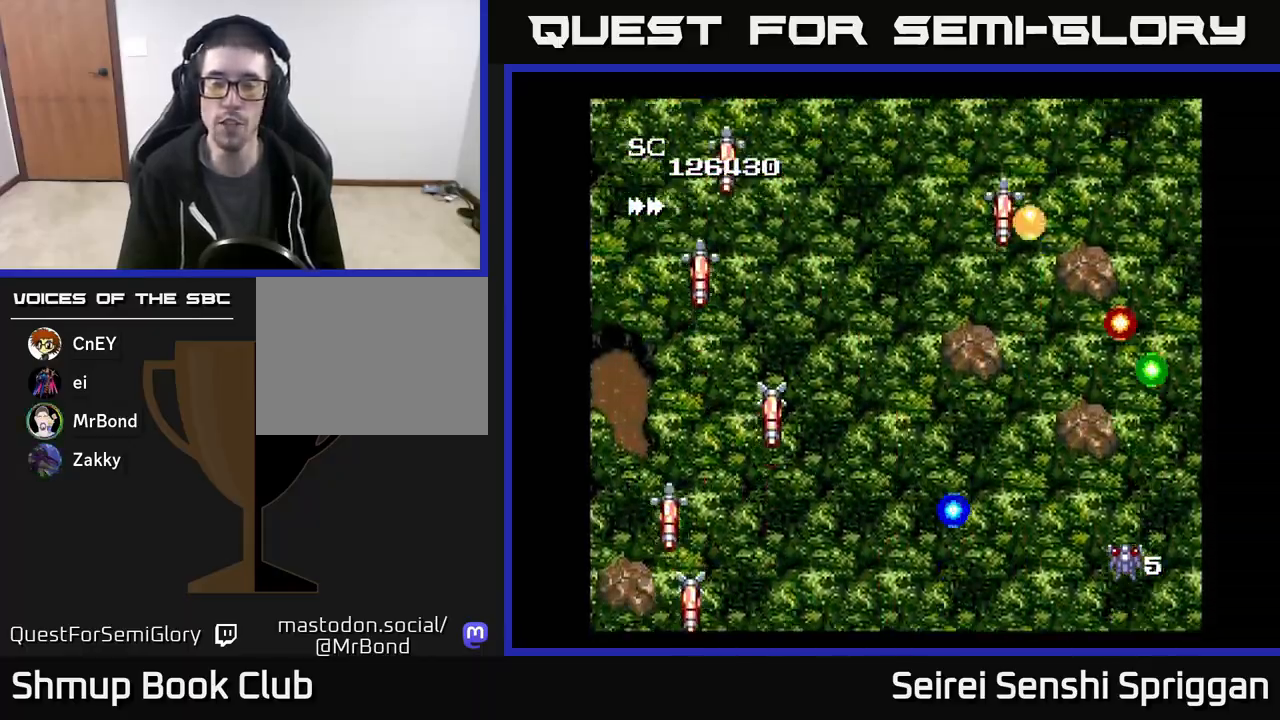
{"buttons": ["X", "DPAD_DOWN"], "events": [[100, "DPAD_LEFT", "down"], [217, "DPAD_LEFT", "up"], [250, "DPAD_RIGHT", "down"], [450, "DPAD_RIGHT", "up"]]}
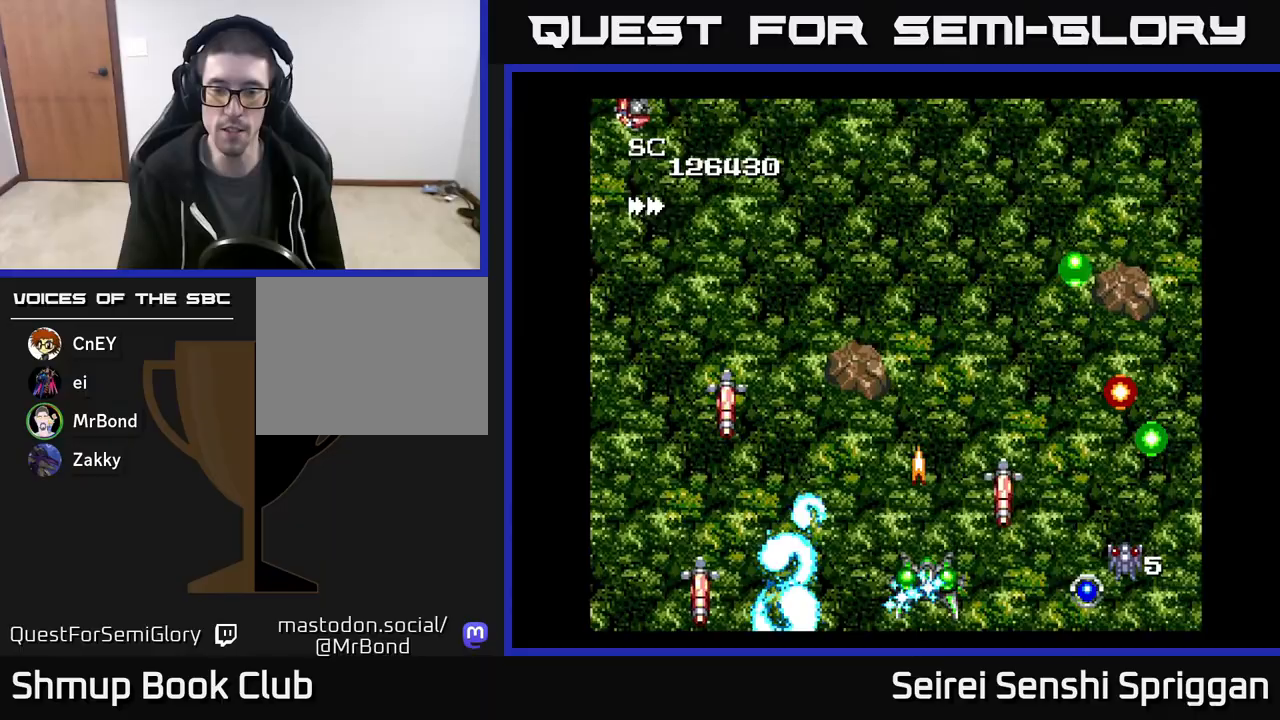
{"buttons": ["X", "DPAD_RIGHT"], "events": [[17, "DPAD_RIGHT", "down"], [217, "DPAD_DOWN", "up"], [283, "DPAD_UP", "down"], [450, "DPAD_UP", "up"]]}
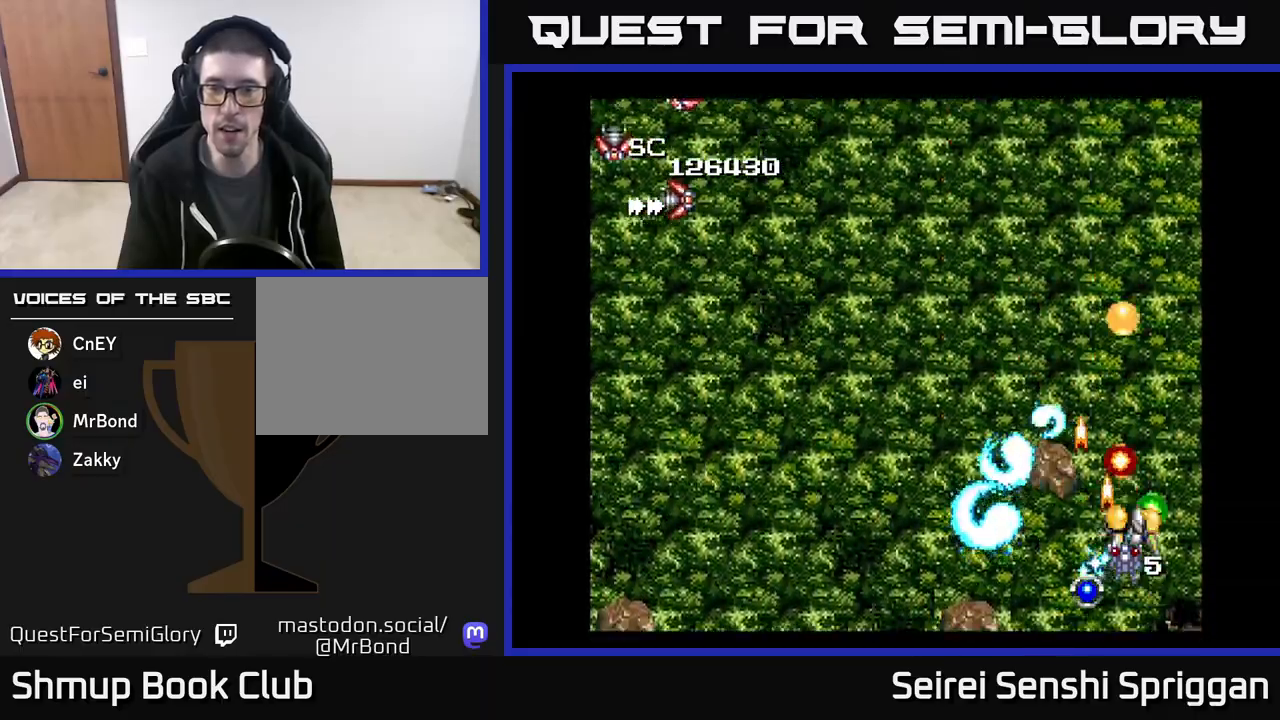
{"buttons": ["X", "DPAD_UP", "DPAD_RIGHT"], "events": [[83, "DPAD_RIGHT", "up"], [83, "DPAD_UP", "down"], [117, "DPAD_LEFT", "down"], [233, "DPAD_LEFT", "up"], [250, "DPAD_RIGHT", "down"], [300, "DPAD_RIGHT", "up"], [367, "DPAD_RIGHT", "down"]]}
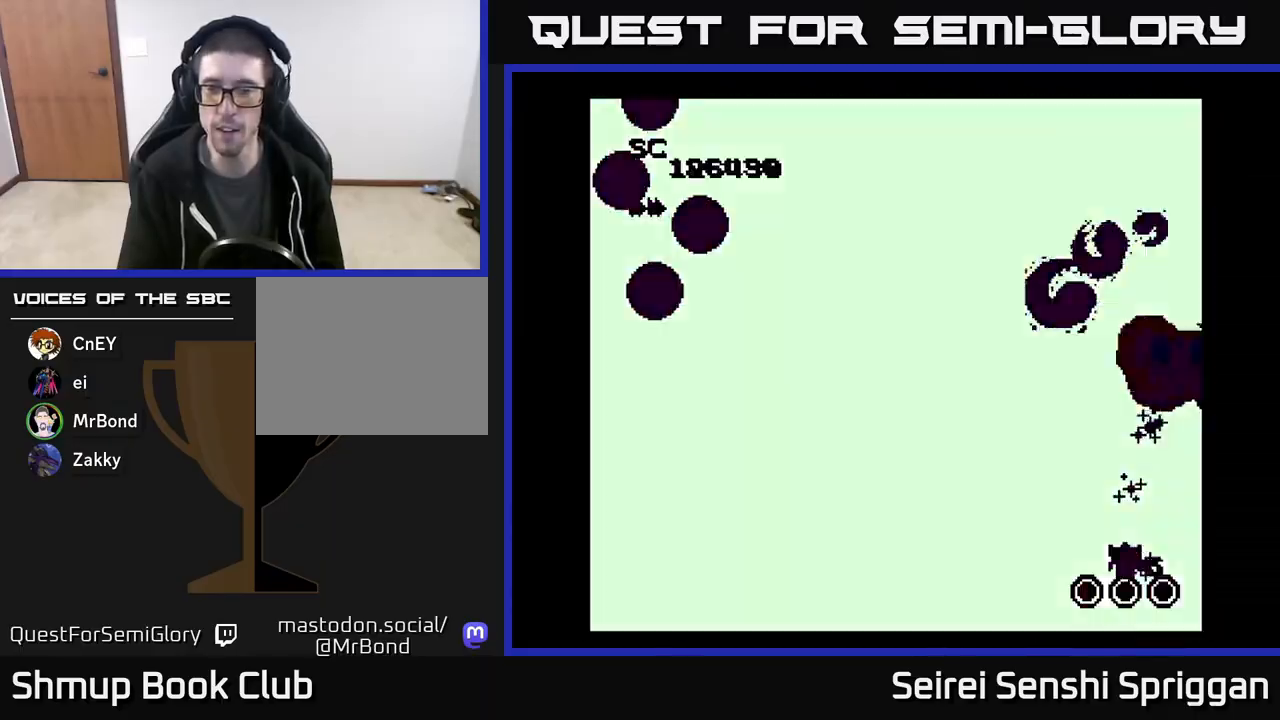
{"buttons": ["X", "DPAD_LEFT"], "events": [[33, "DPAD_RIGHT", "up"], [67, "DPAD_LEFT", "down"], [117, "DPAD_UP", "up"], [183, "DPAD_DOWN", "down"], [450, "DPAD_DOWN", "up"]]}
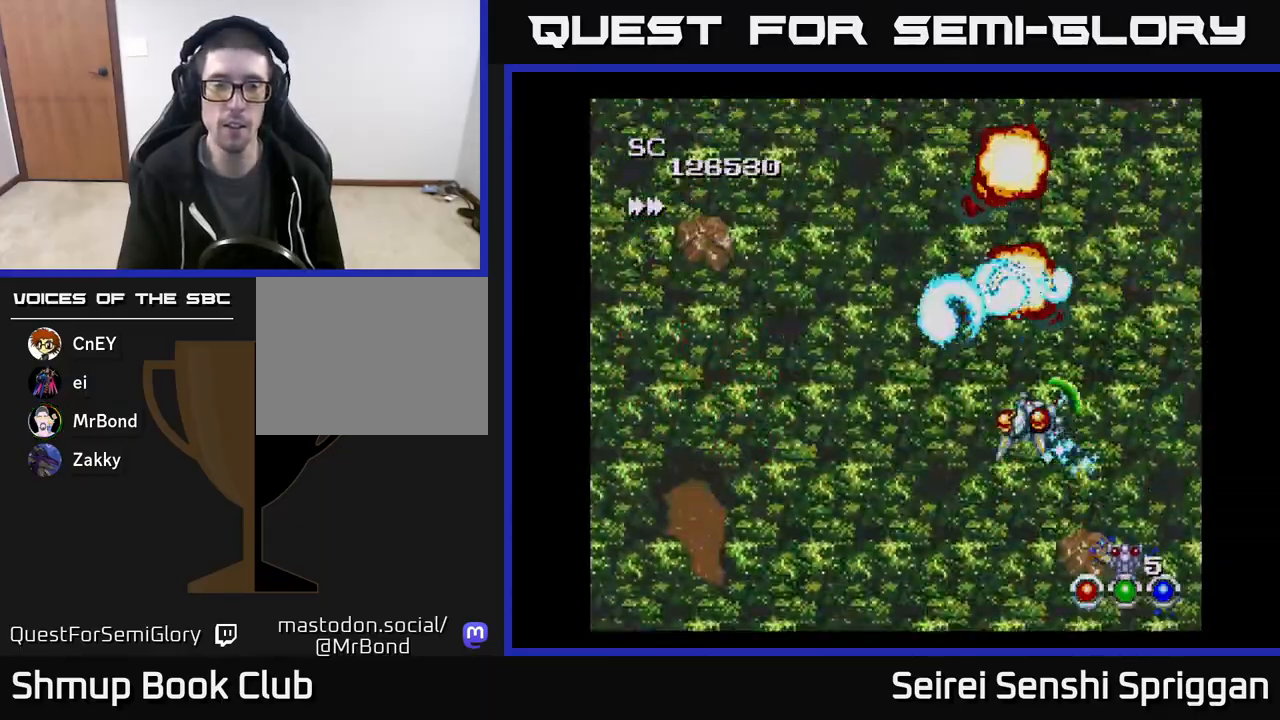
{"buttons": ["X", "DPAD_LEFT"], "events": []}
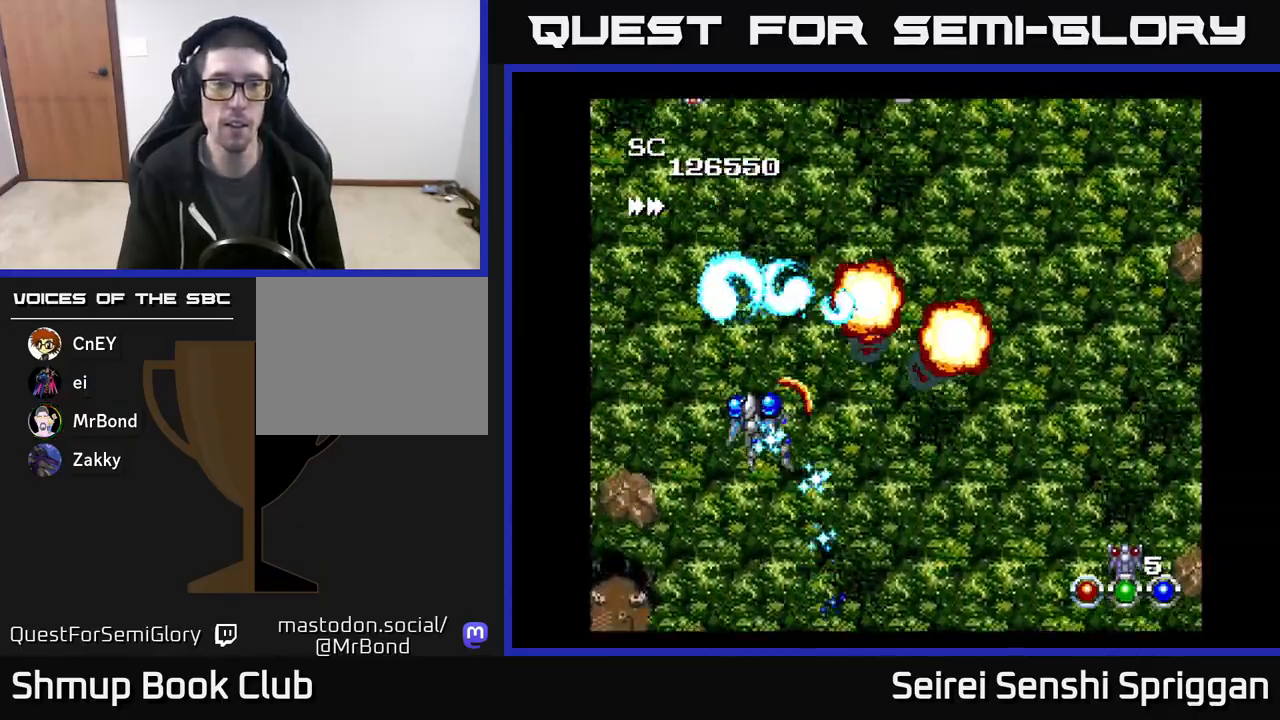
{"buttons": ["X", "DPAD_RIGHT"], "events": [[117, "DPAD_UP", "down"], [167, "DPAD_LEFT", "up"], [233, "DPAD_RIGHT", "down"], [267, "DPAD_UP", "up"]]}
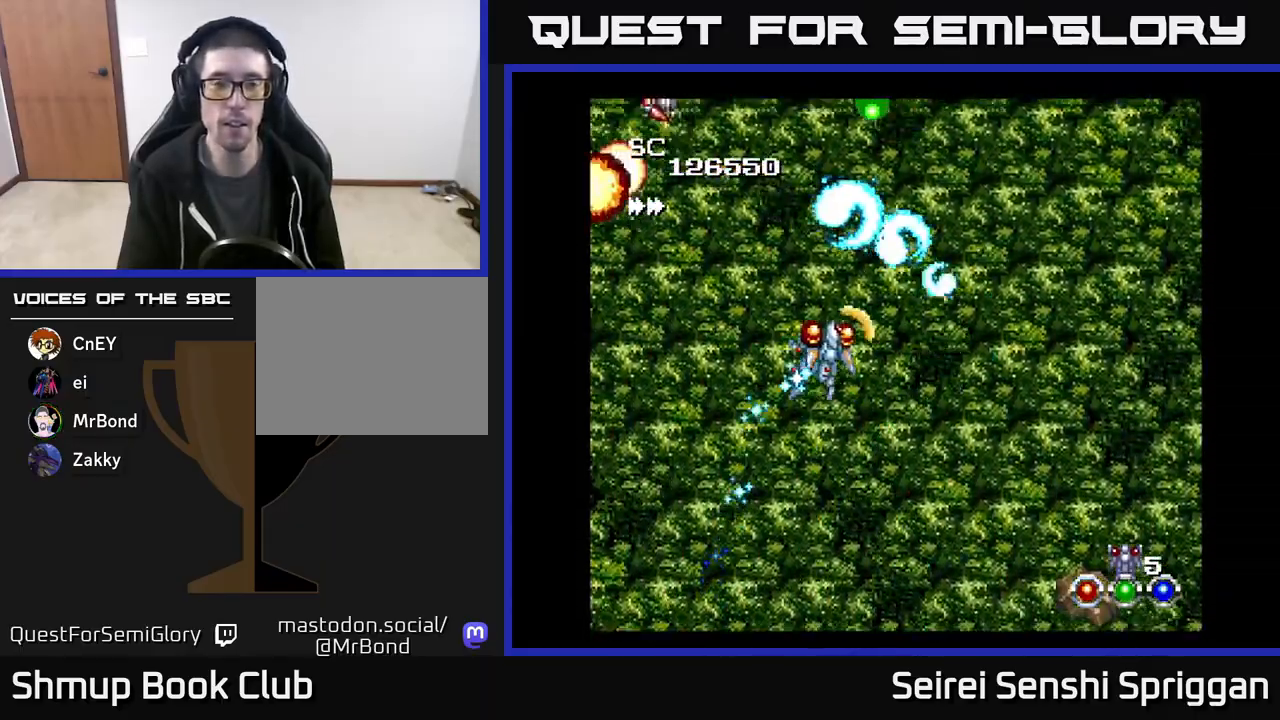
{"buttons": ["X"], "events": [[33, "DPAD_UP", "down"], [50, "DPAD_RIGHT", "up"], [117, "DPAD_LEFT", "down"], [183, "DPAD_UP", "up"], [300, "DPAD_LEFT", "up"], [317, "DPAD_DOWN", "down"], [350, "DPAD_RIGHT", "down"], [383, "DPAD_DOWN", "up"], [483, "DPAD_RIGHT", "up"]]}
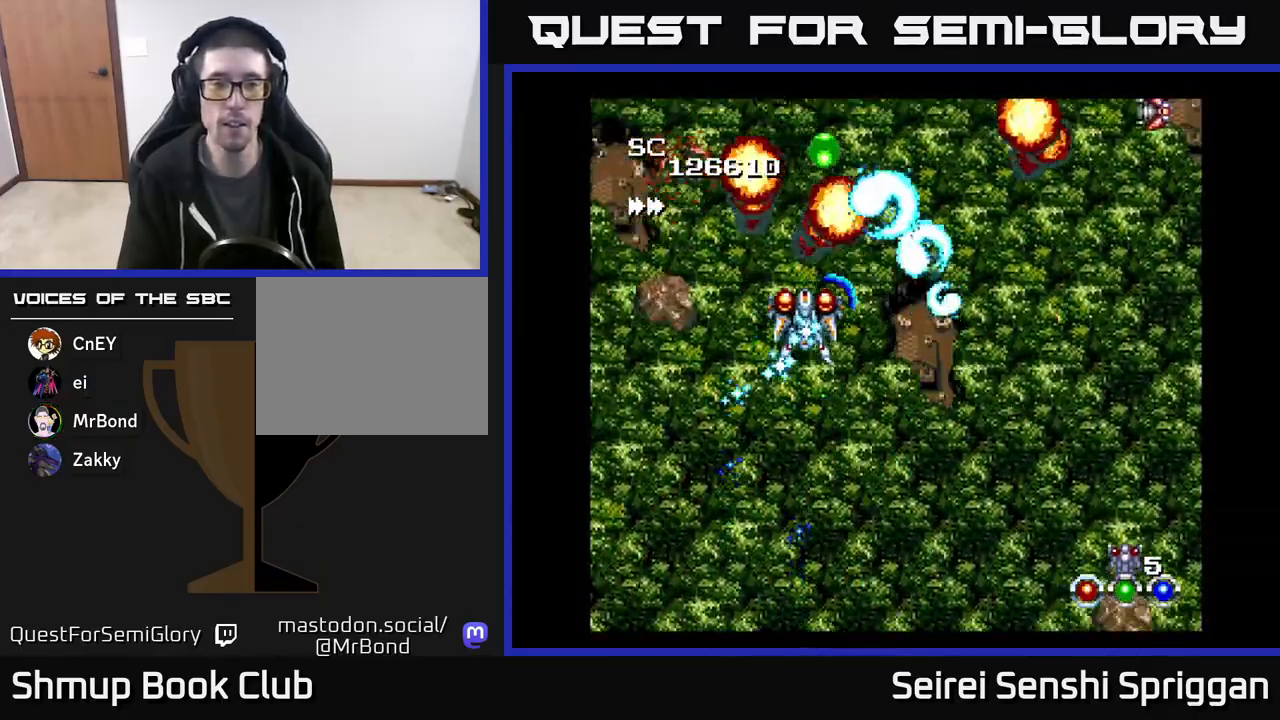
{"buttons": ["X", "DPAD_RIGHT"], "events": [[17, "DPAD_LEFT", "down"], [250, "DPAD_DOWN", "down"], [267, "DPAD_LEFT", "up"], [300, "DPAD_RIGHT", "down"], [333, "DPAD_DOWN", "up"]]}
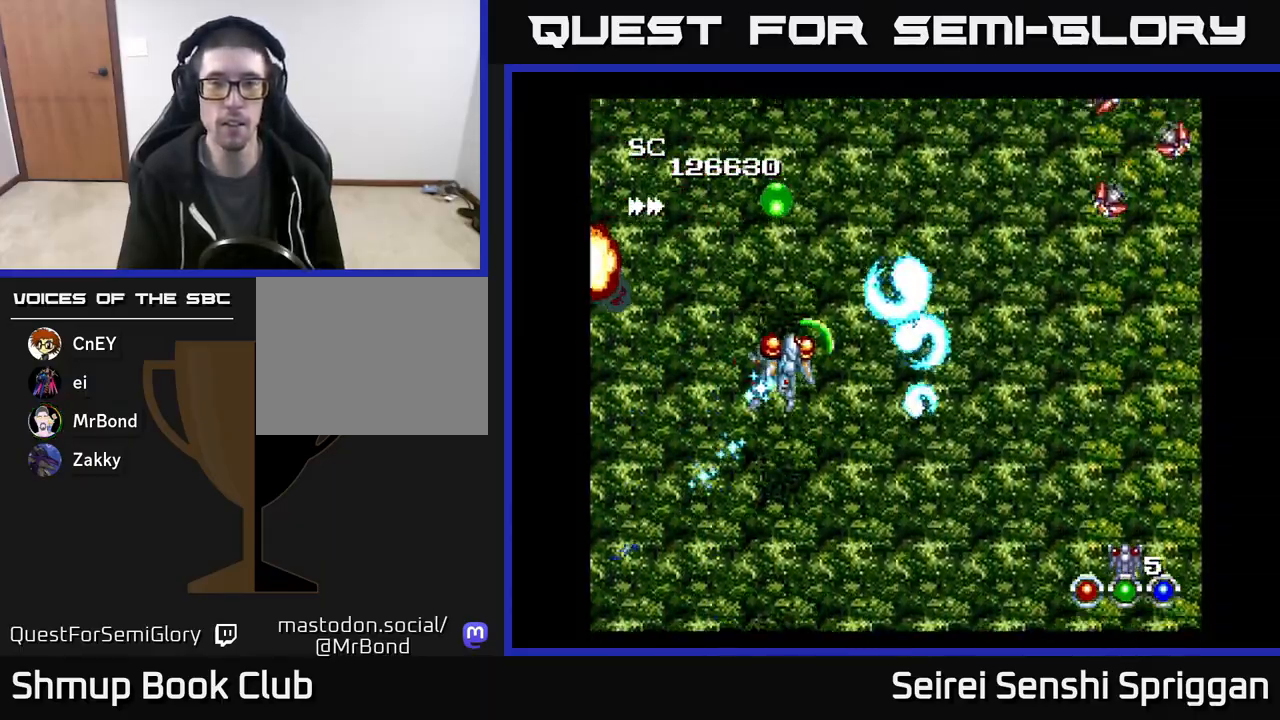
{"buttons": ["X", "DPAD_RIGHT"], "events": []}
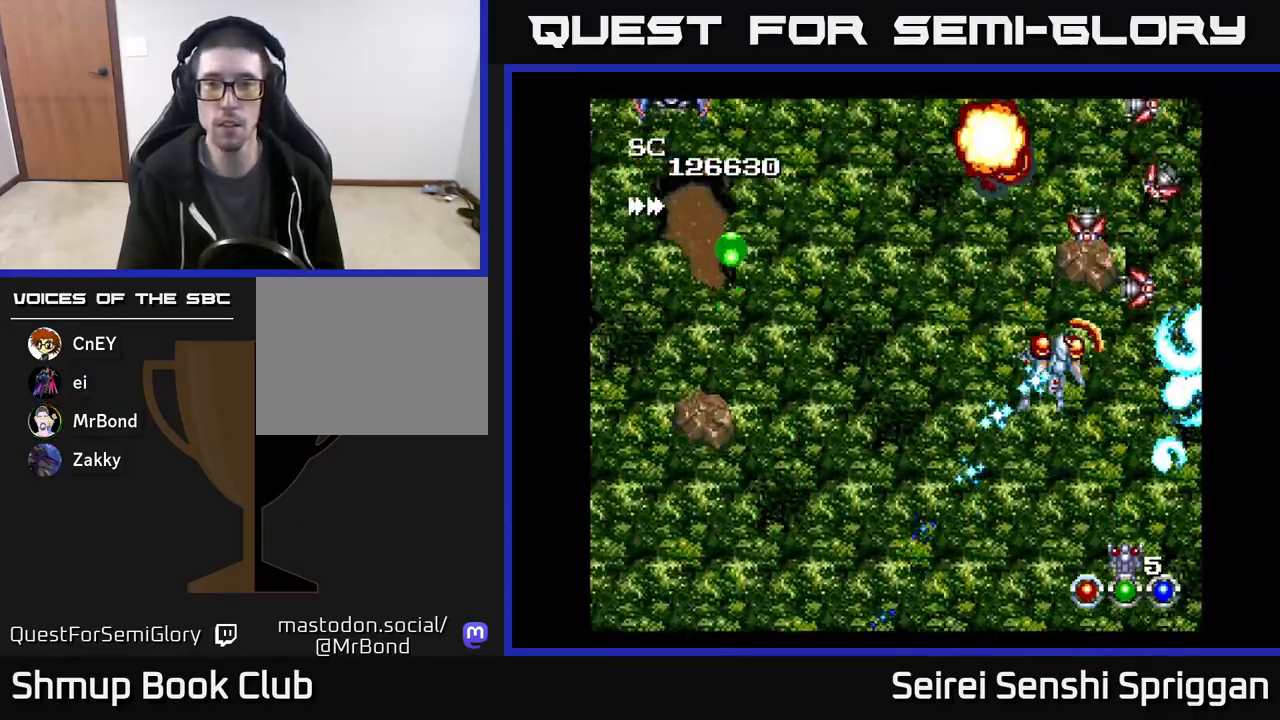
{"buttons": ["X", "DPAD_UP"], "events": [[100, "DPAD_DOWN", "down"], [300, "DPAD_RIGHT", "up"], [317, "DPAD_DOWN", "up"], [350, "DPAD_LEFT", "down"], [400, "DPAD_UP", "down"], [450, "DPAD_LEFT", "up"]]}
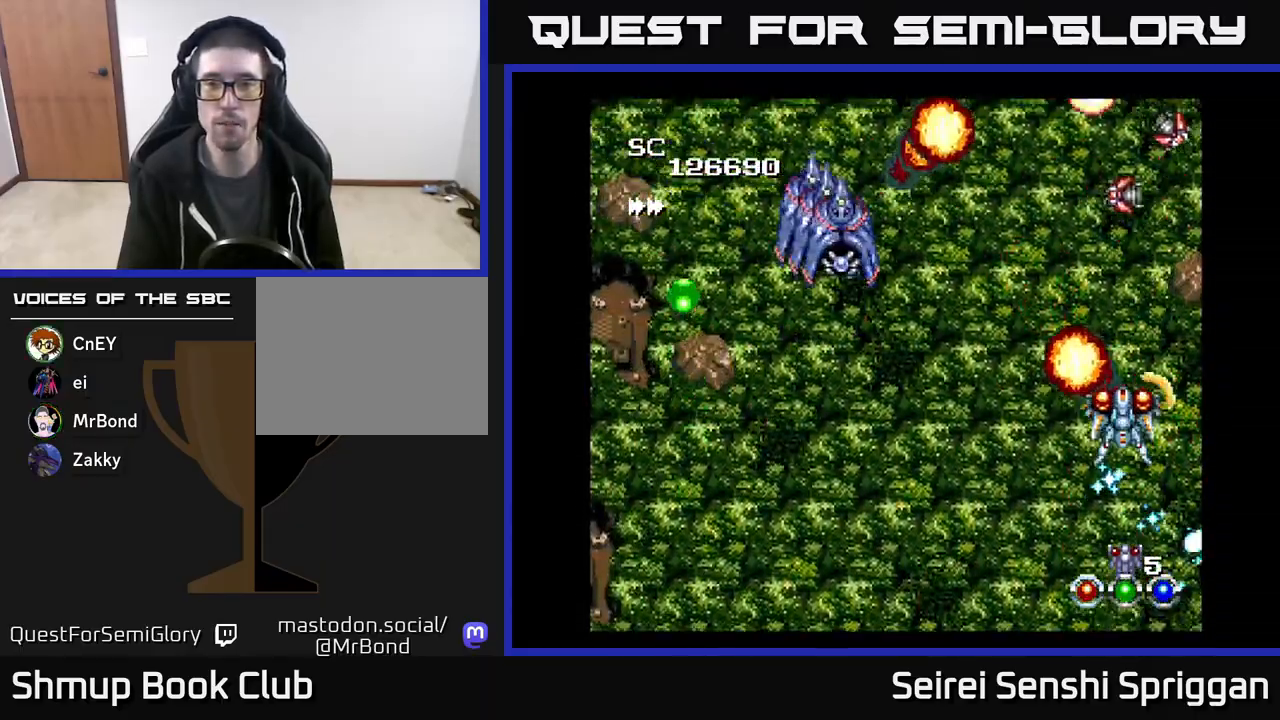
{"buttons": ["X", "DPAD_DOWN"], "events": [[33, "DPAD_LEFT", "down"], [50, "DPAD_UP", "up"], [467, "DPAD_DOWN", "down"], [483, "DPAD_LEFT", "up"]]}
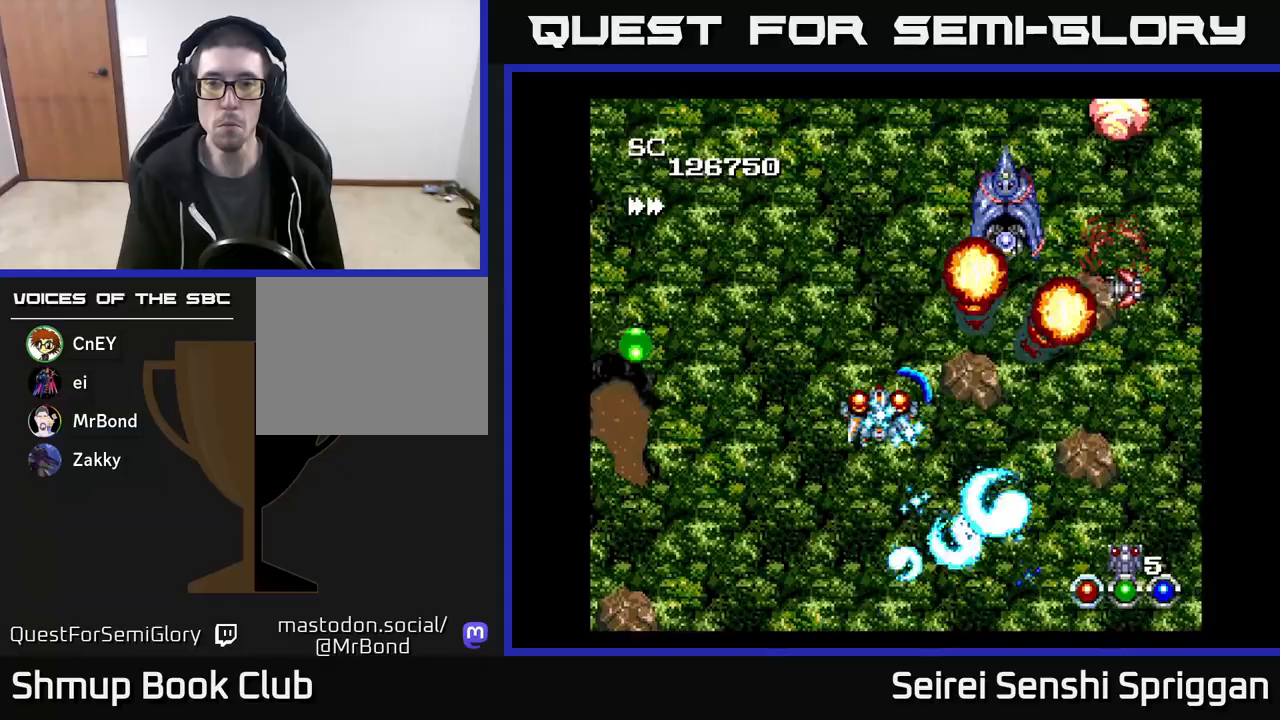
{"buttons": ["X", "DPAD_LEFT"], "events": [[100, "DPAD_DOWN", "up"], [100, "DPAD_LEFT", "down"]]}
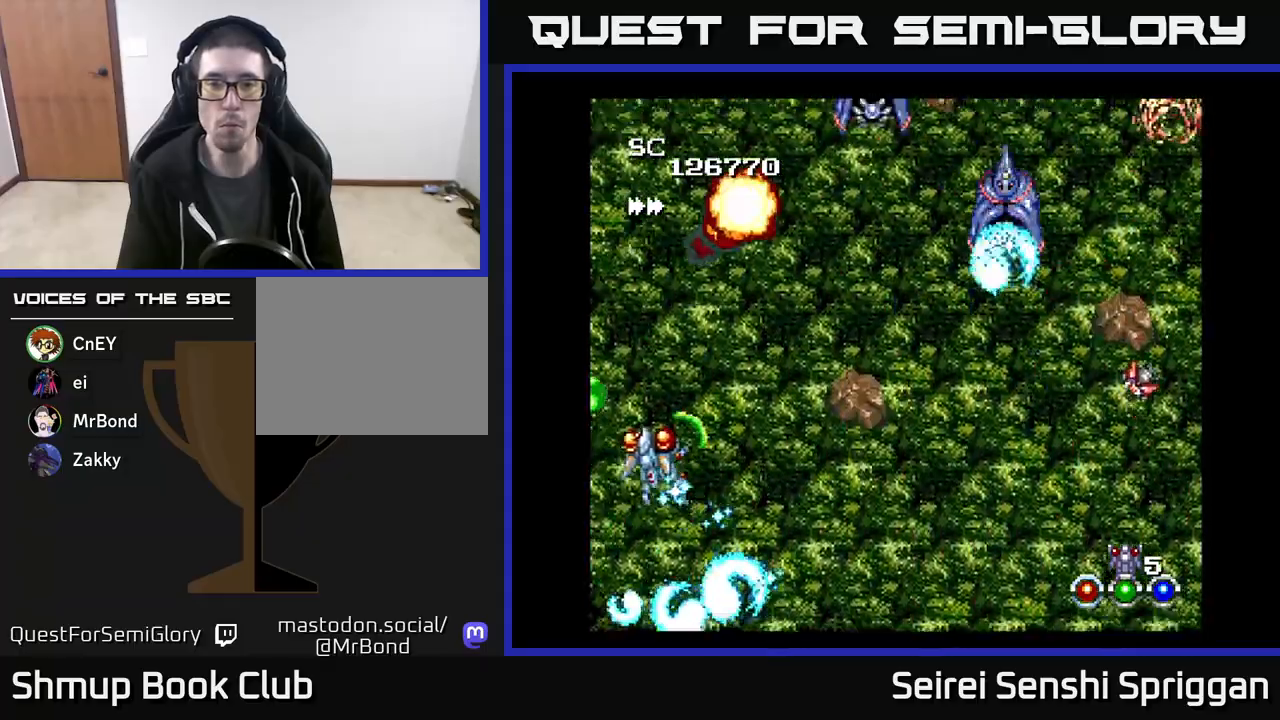
{"buttons": ["X", "DPAD_DOWN", "DPAD_RIGHT"], "events": [[117, "DPAD_UP", "down"], [283, "DPAD_UP", "up"], [300, "DPAD_LEFT", "up"], [317, "DPAD_DOWN", "down"], [333, "DPAD_RIGHT", "down"]]}
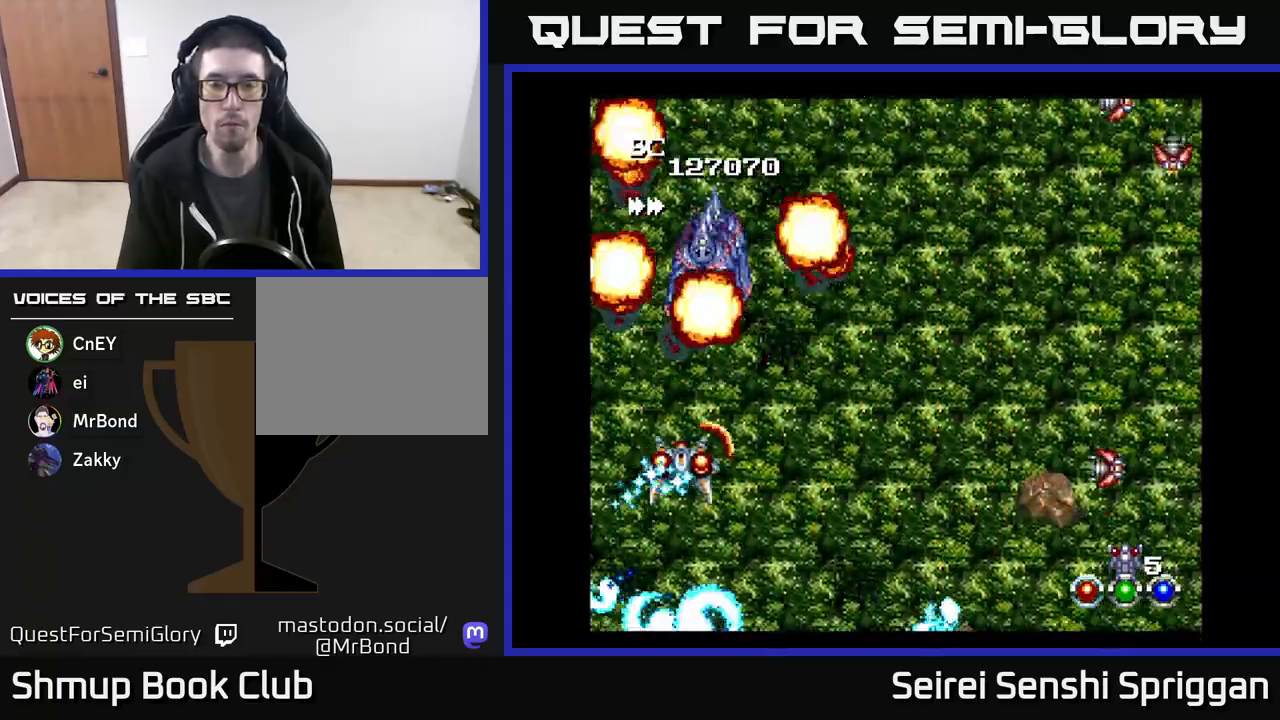
{"buttons": ["X", "DPAD_RIGHT"], "events": [[17, "DPAD_DOWN", "up"], [183, "DPAD_DOWN", "down"], [317, "DPAD_DOWN", "up"]]}
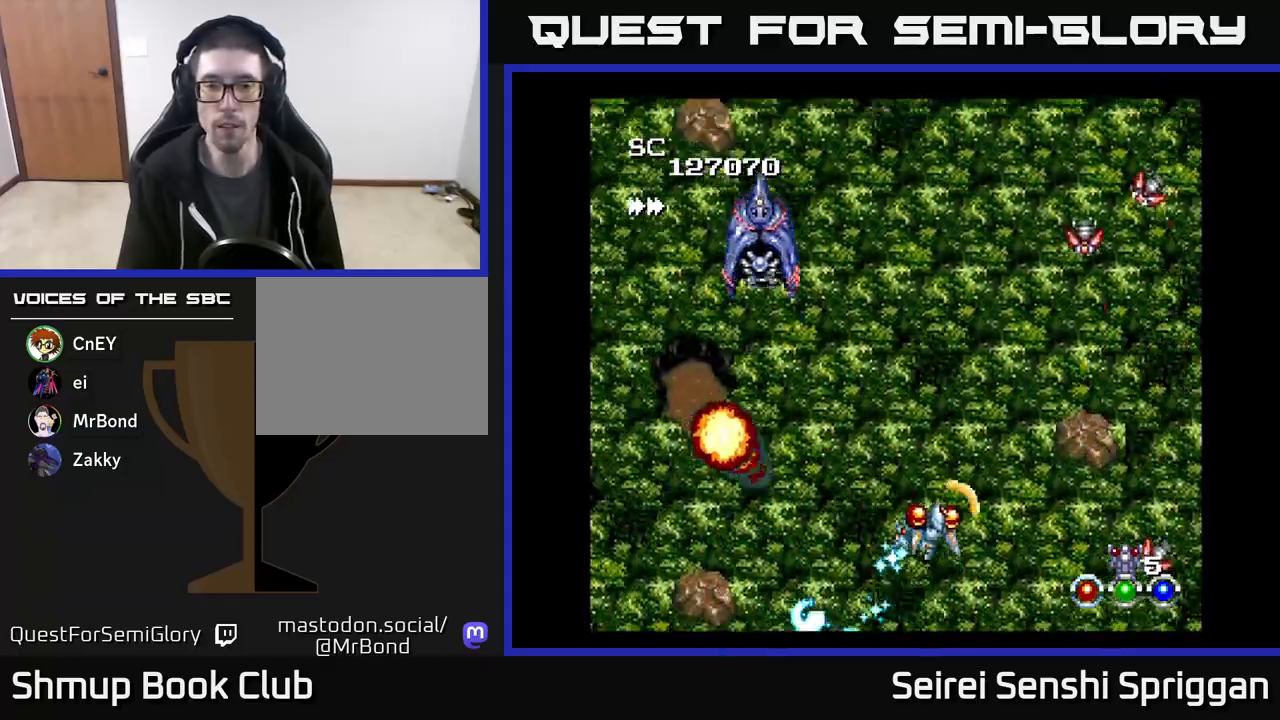
{"buttons": ["X", "DPAD_LEFT"], "events": [[67, "DPAD_UP", "down"], [333, "DPAD_UP", "up"], [350, "DPAD_RIGHT", "up"], [400, "DPAD_LEFT", "down"]]}
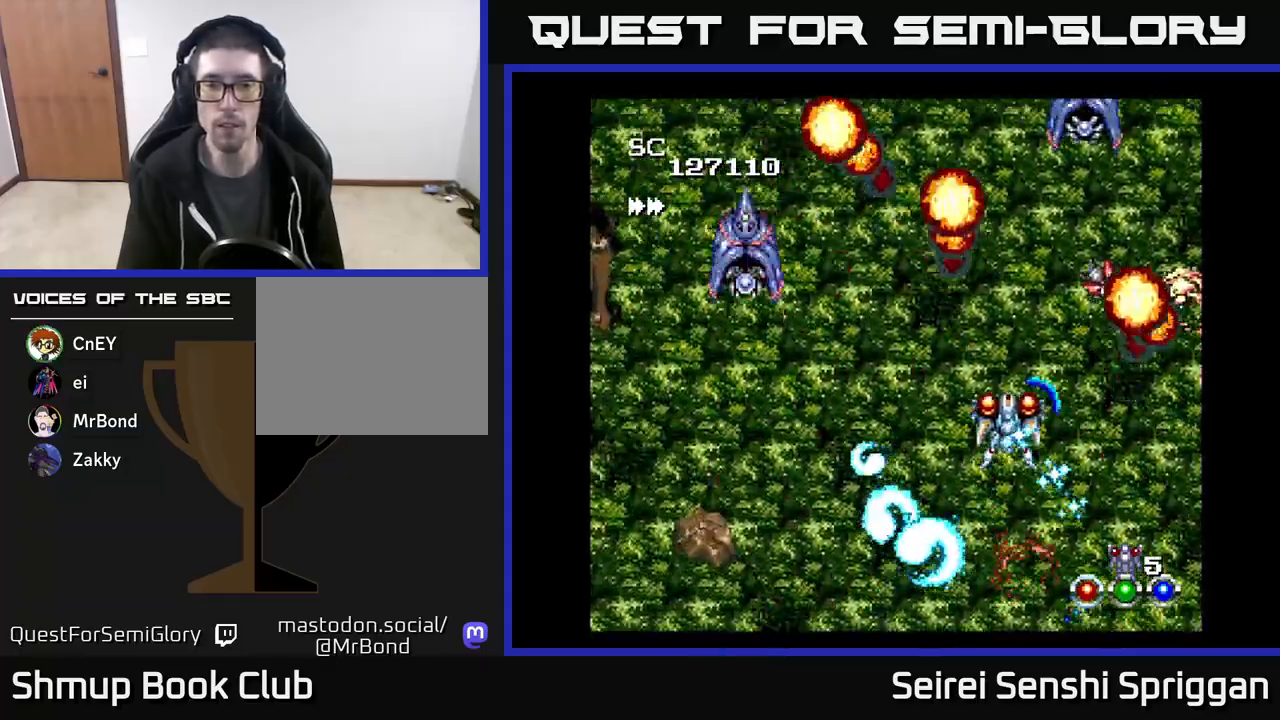
{"buttons": ["X", "DPAD_DOWN"], "events": [[133, "DPAD_UP", "down"], [283, "DPAD_UP", "up"], [433, "DPAD_DOWN", "down"], [433, "DPAD_LEFT", "up"]]}
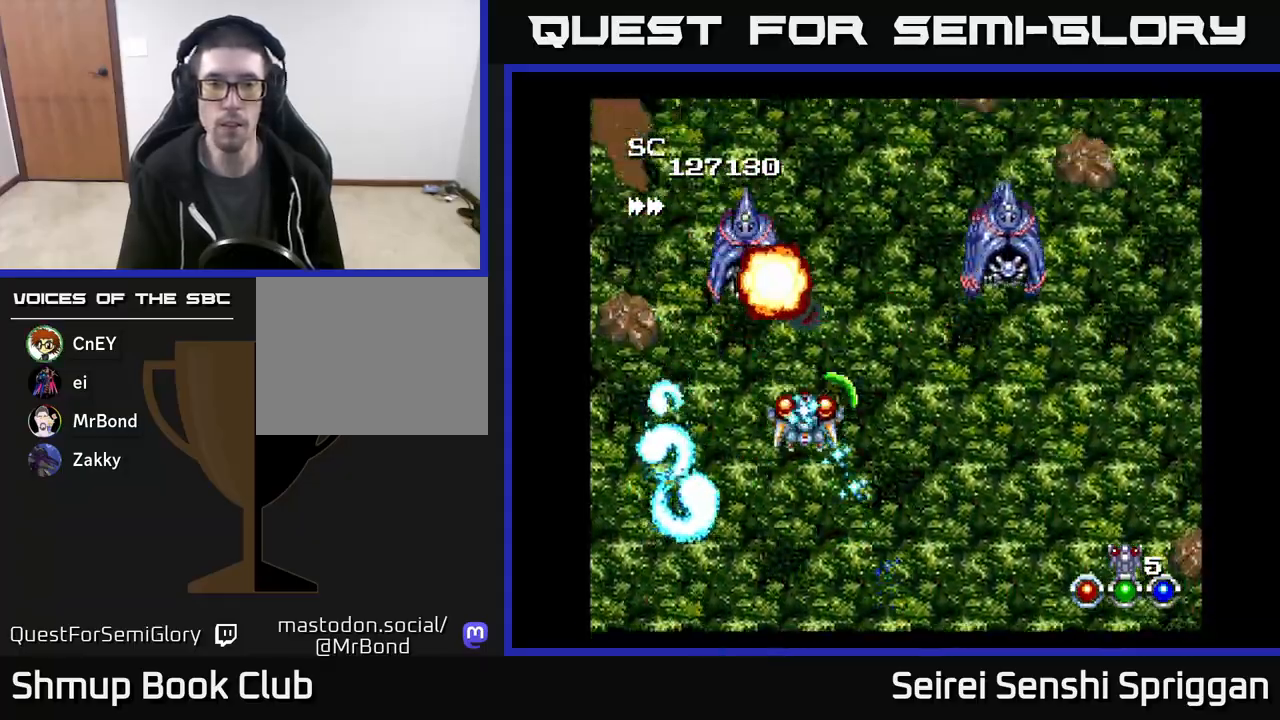
{"buttons": ["X", "DPAD_RIGHT"], "events": [[67, "DPAD_LEFT", "down"], [83, "DPAD_DOWN", "up"], [167, "DPAD_LEFT", "up"], [183, "DPAD_UP", "down"], [200, "DPAD_RIGHT", "down"], [200, "DPAD_UP", "up"]]}
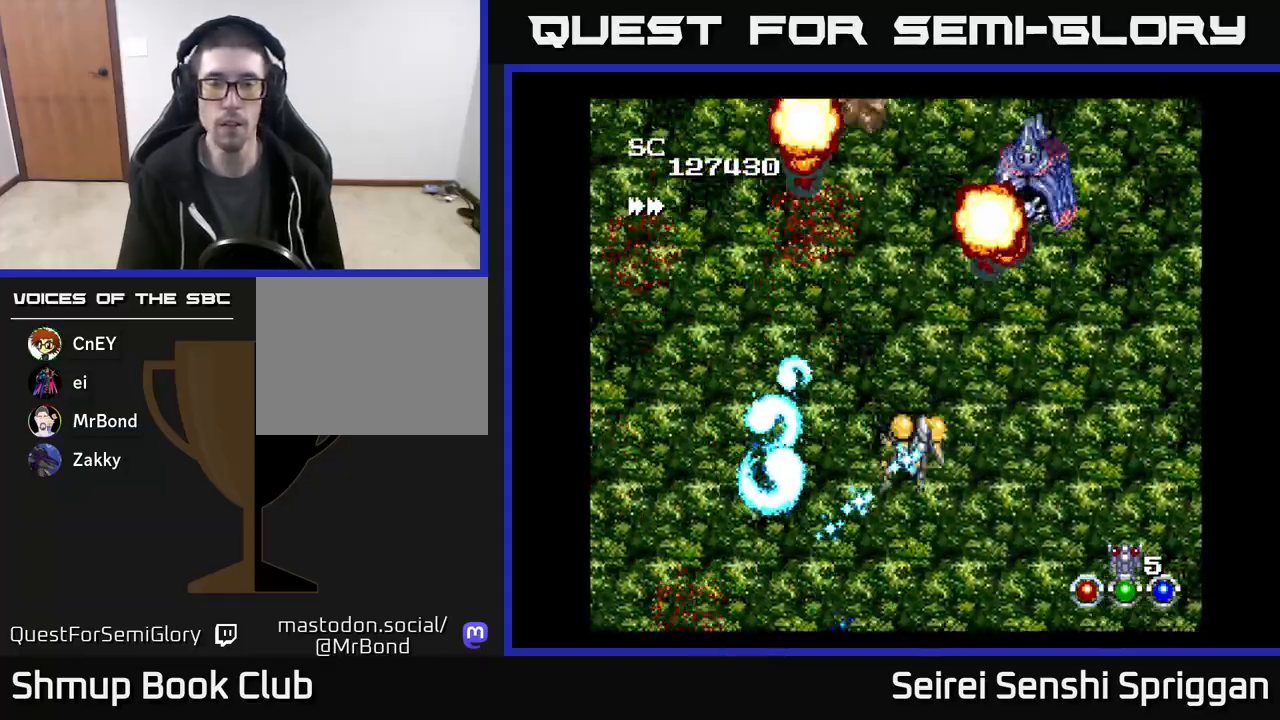
{"buttons": ["X", "DPAD_UP"], "events": [[67, "DPAD_UP", "down"], [100, "DPAD_RIGHT", "up"], [183, "DPAD_RIGHT", "down"], [233, "DPAD_UP", "up"], [300, "DPAD_DOWN", "down"], [350, "DPAD_RIGHT", "up"], [367, "DPAD_RIGHT", "down"], [400, "DPAD_DOWN", "up"], [400, "DPAD_RIGHT", "up"], [450, "DPAD_UP", "down"]]}